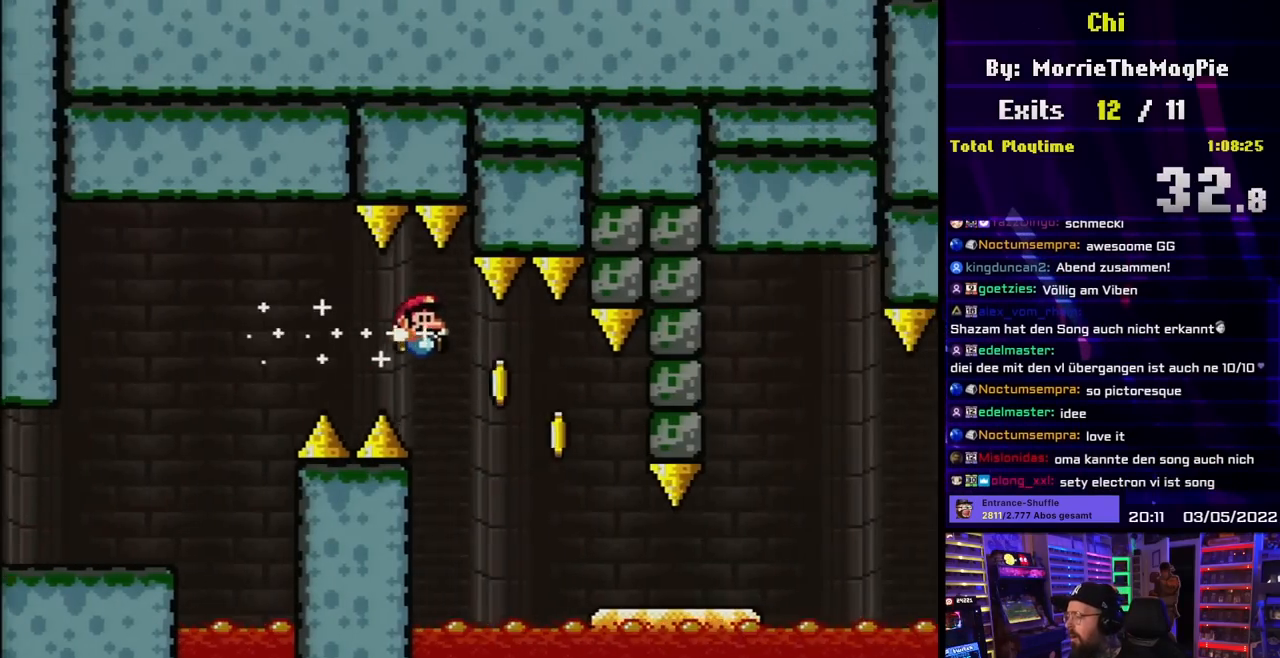
Gameplay with a controller (Nintendo layout); each line is a JSON object with the inputs held at the frame after it. "events" lists button and stick changes between this image and that frame as [ms after this image, input, new state], when the widget could be followed in between. Not read: L3 R3.
{"buttons": ["Y", "DPAD_RIGHT"], "events": [[350, "B", "up"]]}
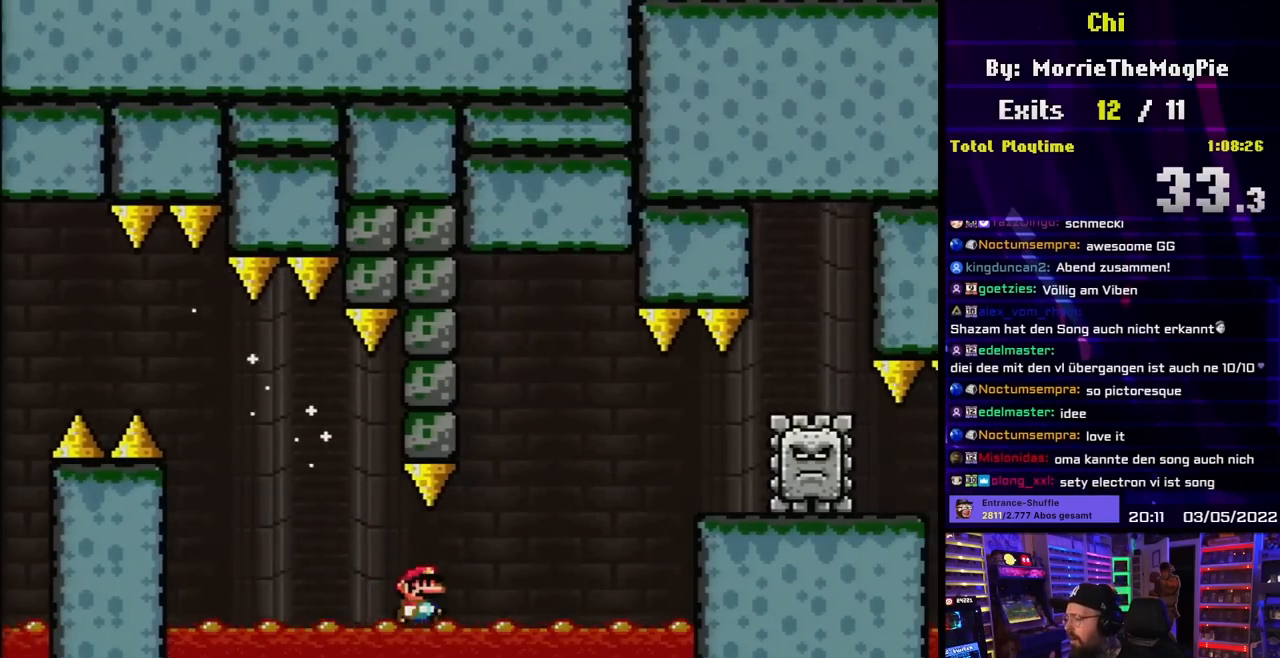
{"buttons": ["B", "Y", "DPAD_RIGHT"], "events": [[133, "B", "down"], [183, "B", "up"], [350, "B", "down"]]}
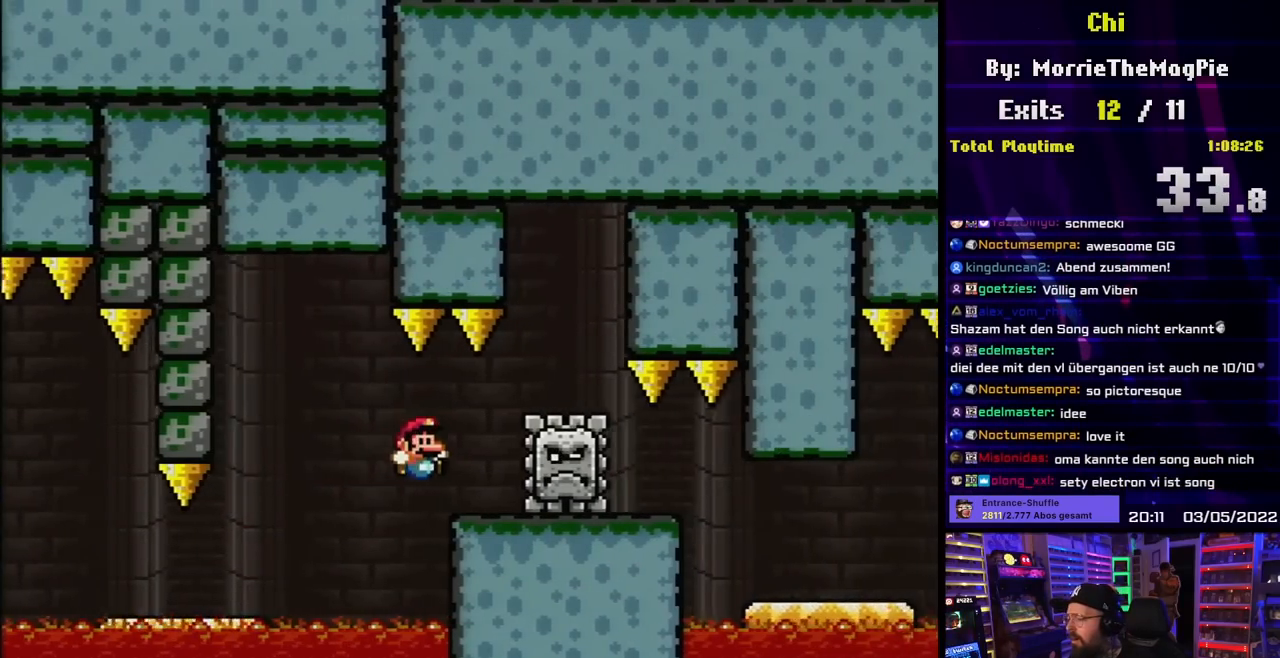
{"buttons": ["X", "DPAD_RIGHT"], "events": [[67, "DPAD_RIGHT", "up"], [67, "DPAD_UP", "down"], [83, "DPAD_LEFT", "down"], [83, "DPAD_UP", "up"], [217, "B", "up"], [300, "Y", "up"], [317, "X", "down"], [383, "DPAD_LEFT", "up"], [417, "DPAD_RIGHT", "down"]]}
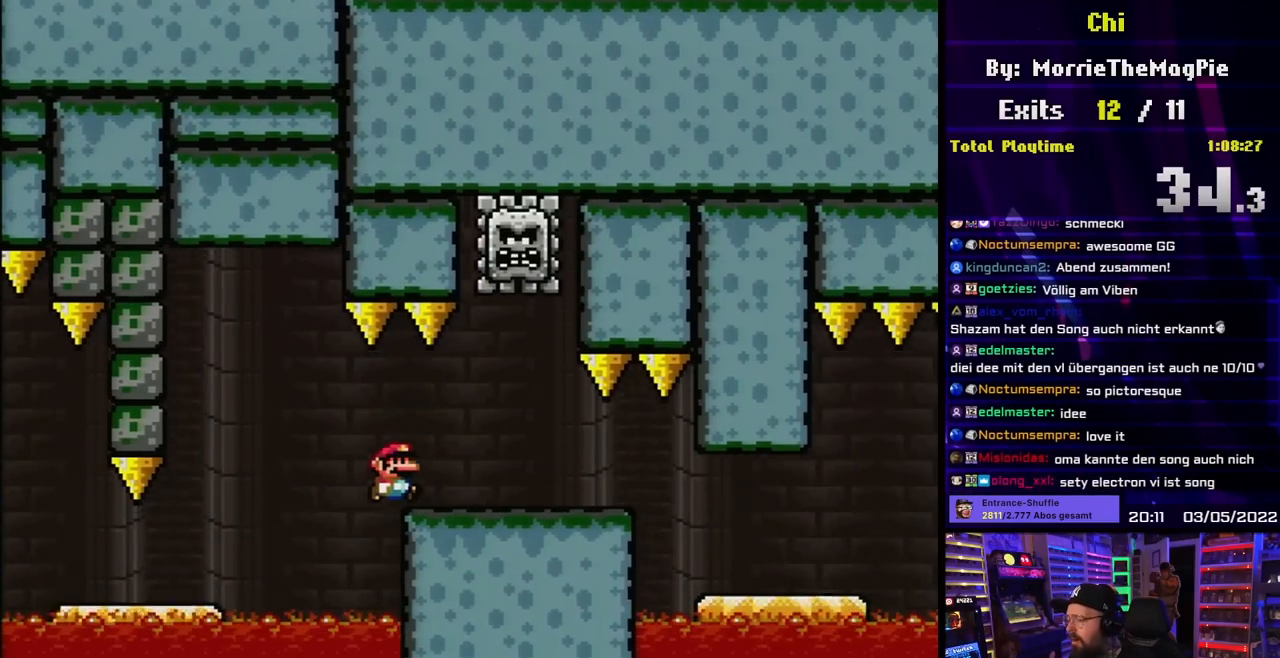
{"buttons": ["X"], "events": [[33, "DPAD_RIGHT", "up"]]}
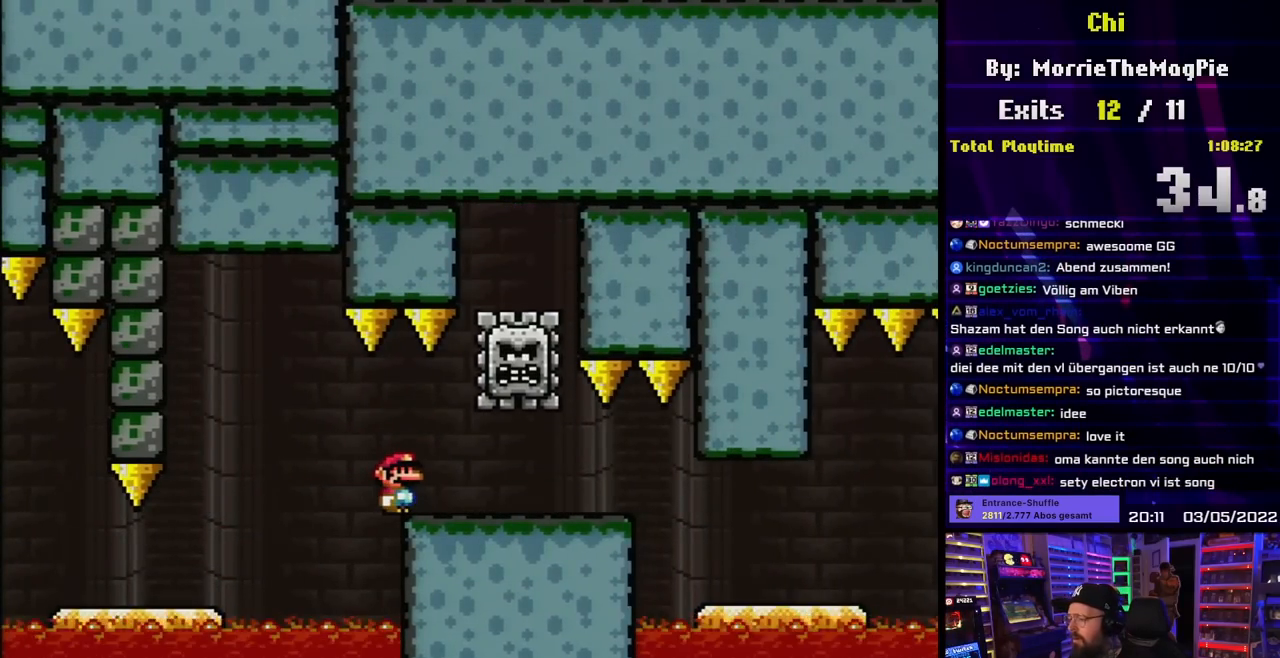
{"buttons": ["X"], "events": []}
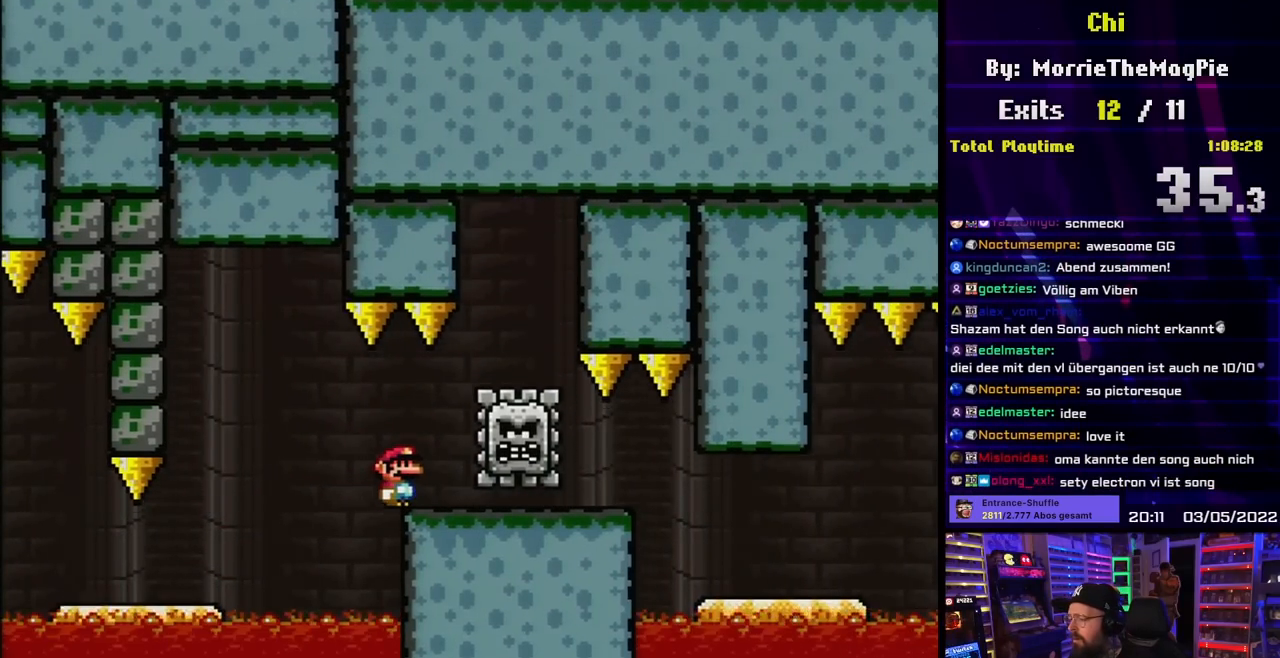
{"buttons": ["X", "DPAD_RIGHT"], "events": [[50, "A", "down"], [50, "X", "up"], [67, "A", "up"], [67, "DPAD_RIGHT", "down"], [67, "X", "down"], [467, "A", "down"], [467, "DPAD_LEFT", "down"], [467, "DPAD_RIGHT", "up"], [467, "X", "up"], [483, "A", "up"], [483, "DPAD_LEFT", "up"], [483, "DPAD_RIGHT", "down"], [483, "X", "down"]]}
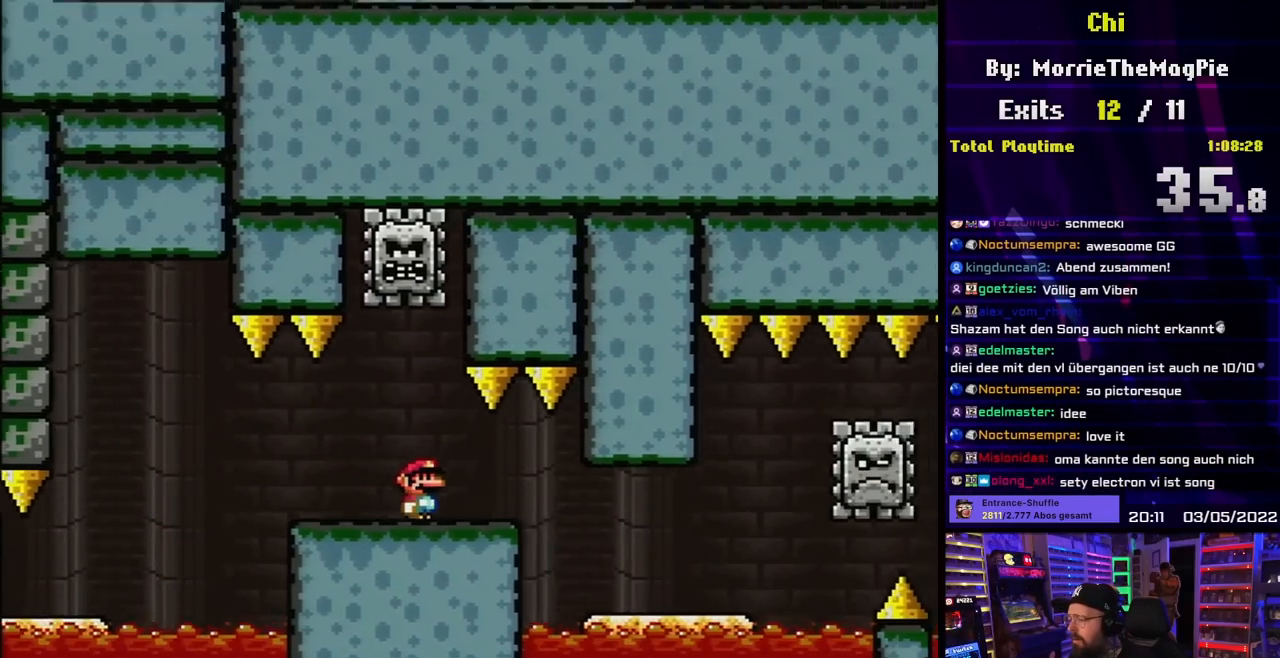
{"buttons": ["X", "DPAD_RIGHT"], "events": [[383, "A", "down"], [383, "DPAD_LEFT", "down"], [383, "DPAD_RIGHT", "up"], [383, "X", "up"], [400, "A", "up"], [400, "DPAD_LEFT", "up"], [400, "DPAD_RIGHT", "down"], [400, "X", "down"]]}
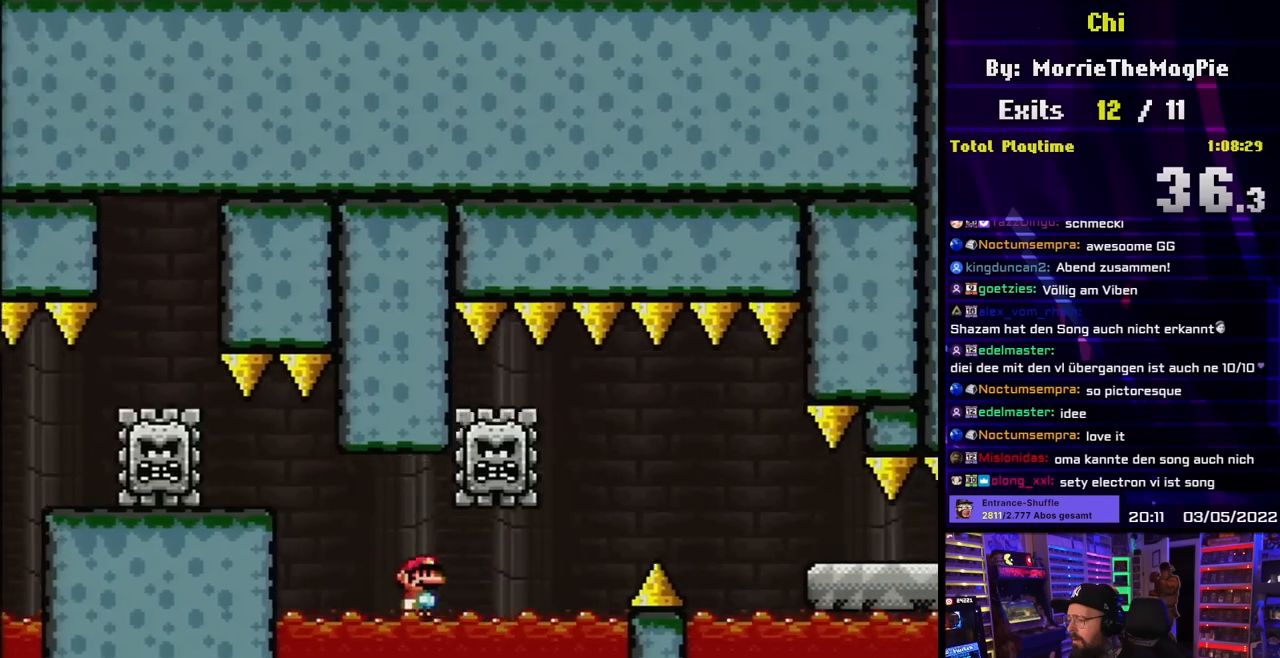
{"buttons": ["X", "DPAD_RIGHT"], "events": [[183, "A", "down"], [267, "A", "up"], [367, "A", "down"], [467, "A", "up"]]}
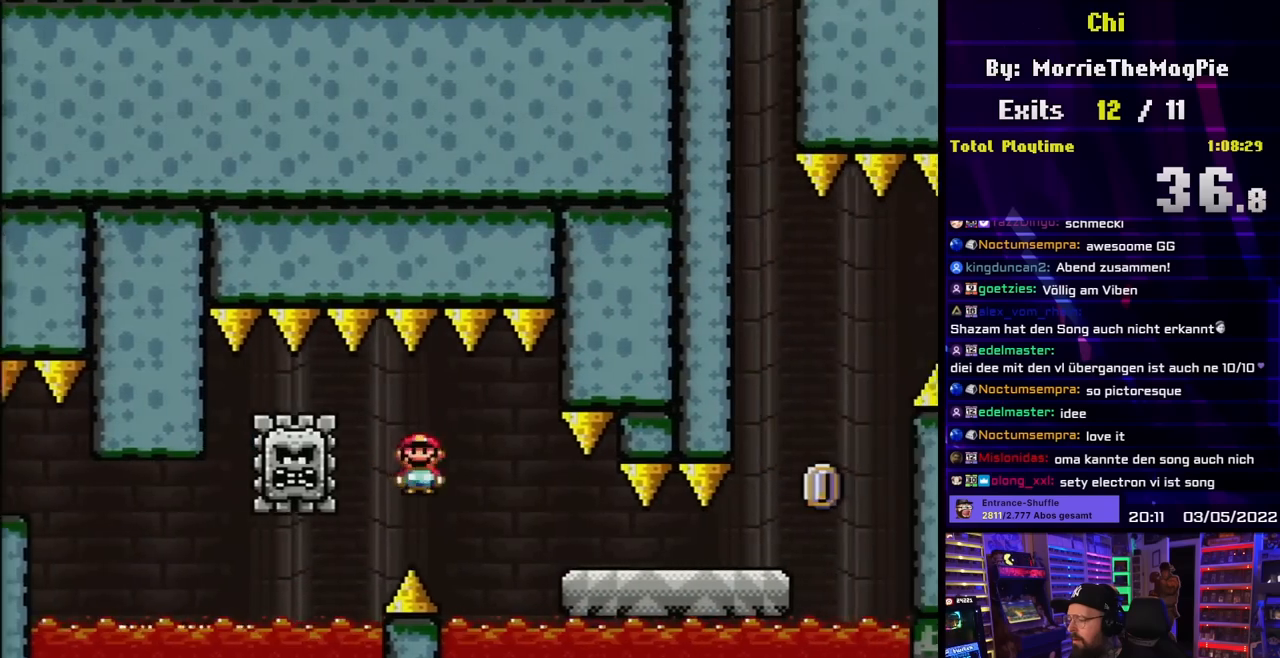
{"buttons": ["X", "DPAD_RIGHT"], "events": [[17, "A", "down"], [133, "A", "up"]]}
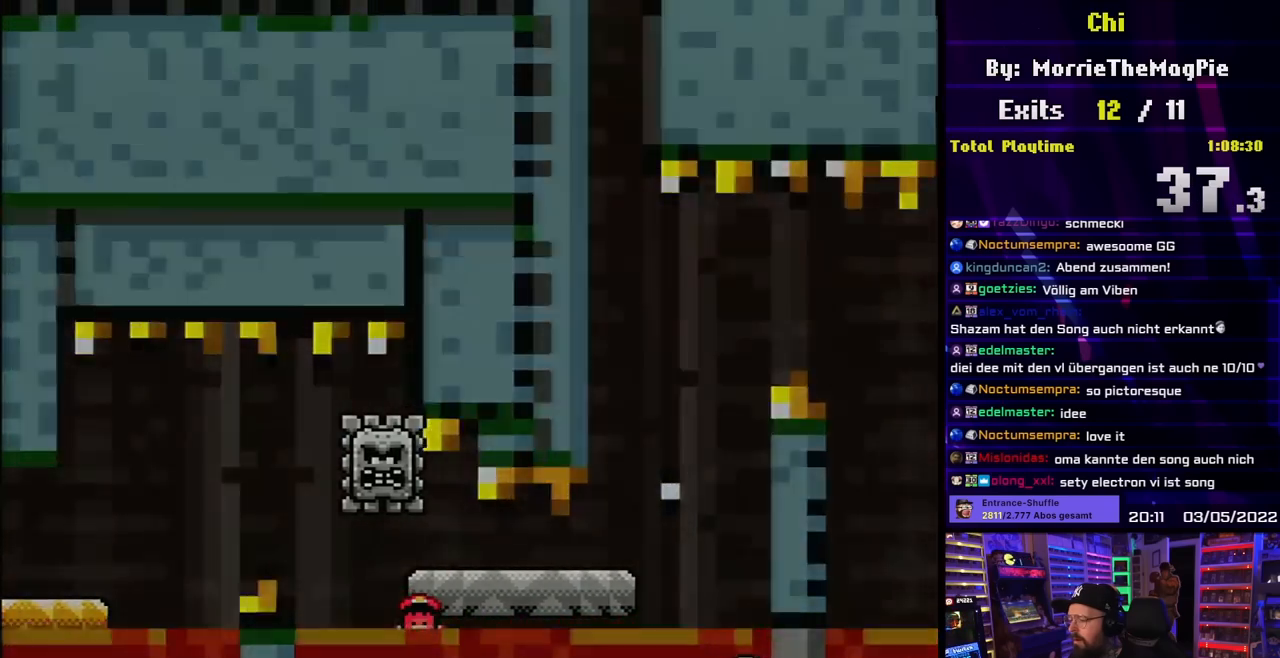
{"buttons": ["A", "X"], "events": [[300, "DPAD_RIGHT", "up"], [367, "A", "down"]]}
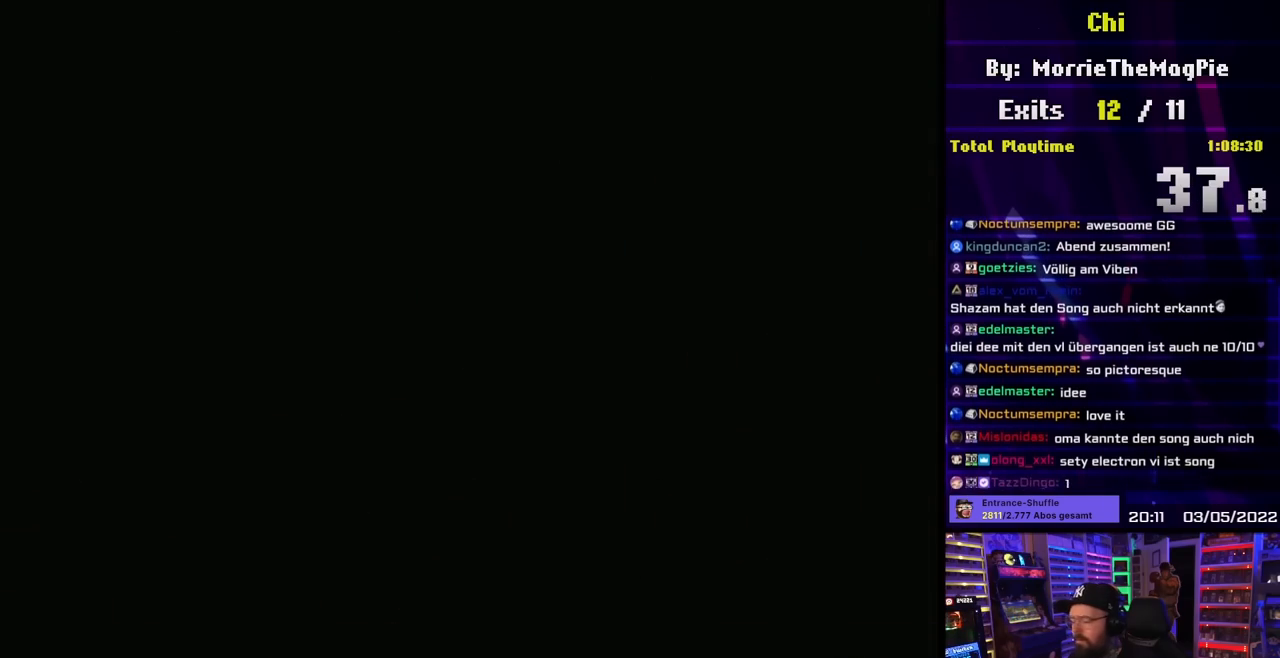
{"buttons": [], "events": [[217, "A", "up"], [217, "X", "up"]]}
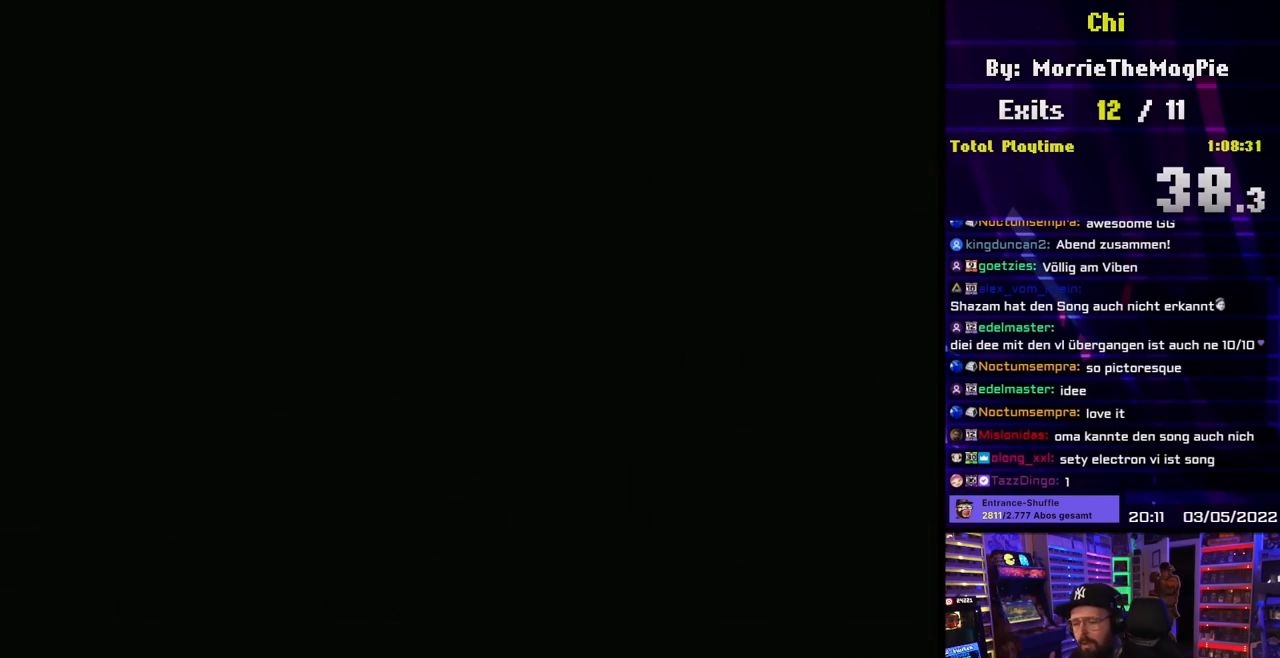
{"buttons": ["Y", "DPAD_RIGHT"], "events": [[283, "DPAD_RIGHT", "down"], [283, "Y", "down"]]}
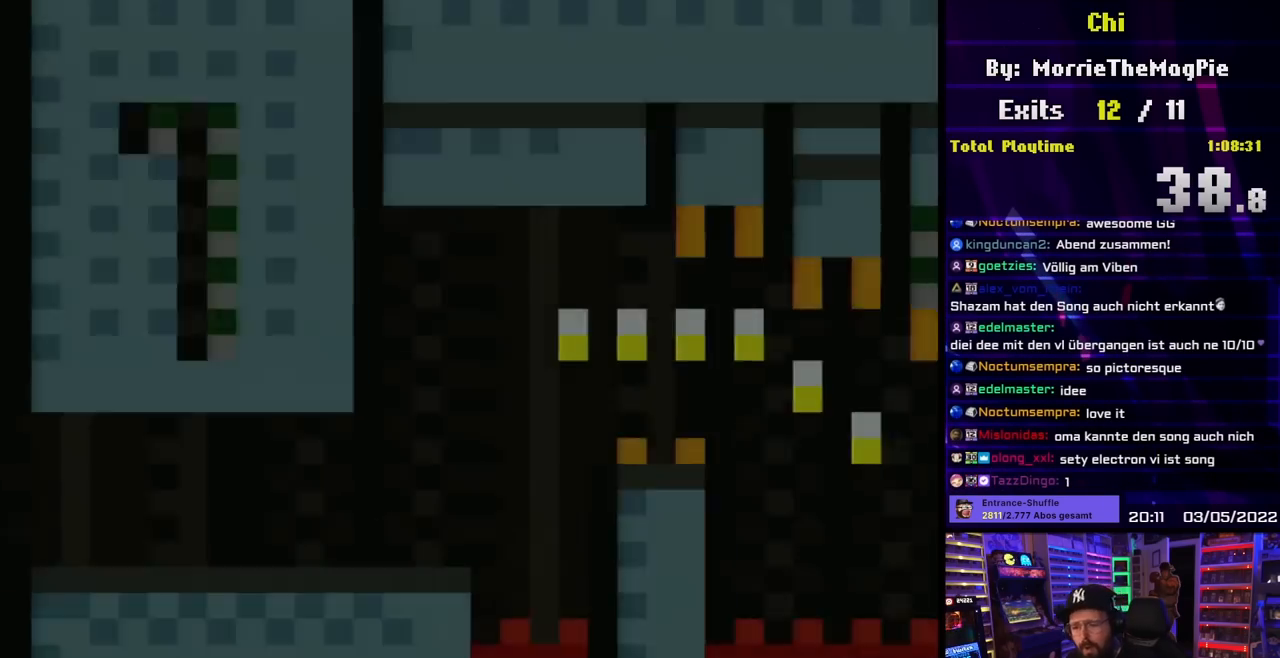
{"buttons": ["Y", "DPAD_RIGHT"], "events": []}
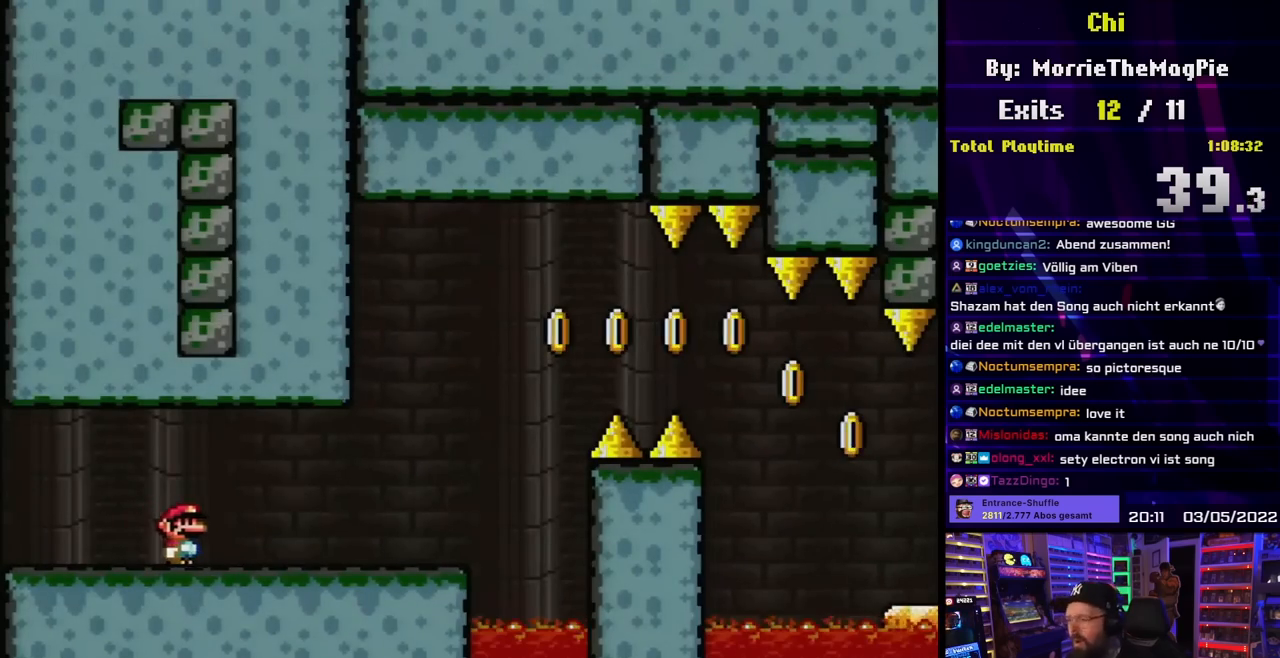
{"buttons": ["Y", "DPAD_RIGHT"], "events": []}
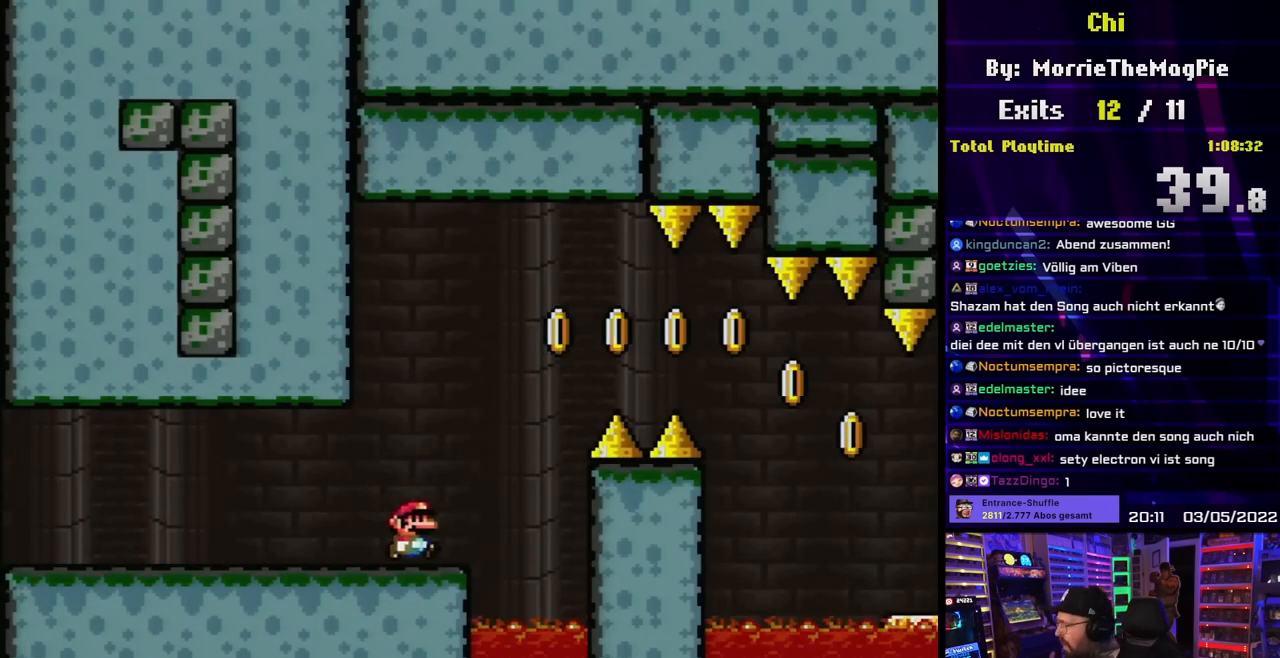
{"buttons": ["B", "Y", "DPAD_RIGHT"], "events": [[83, "B", "down"], [267, "B", "up"], [333, "B", "down"]]}
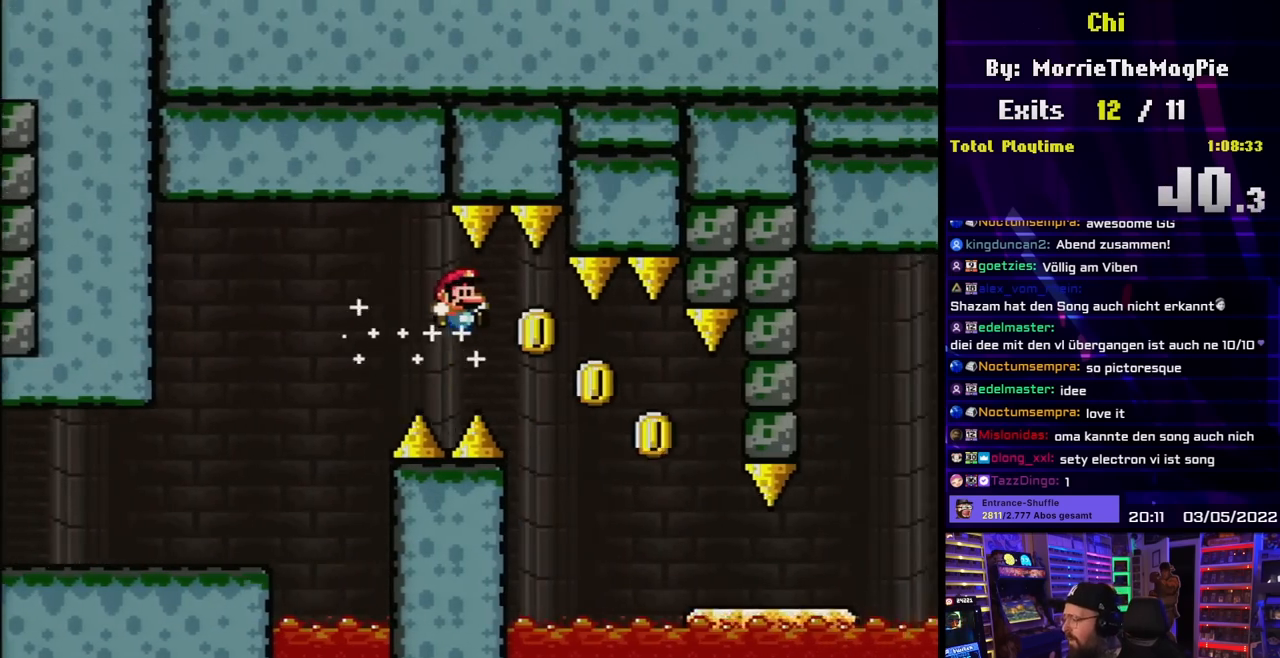
{"buttons": ["Y", "DPAD_RIGHT"], "events": [[400, "B", "up"]]}
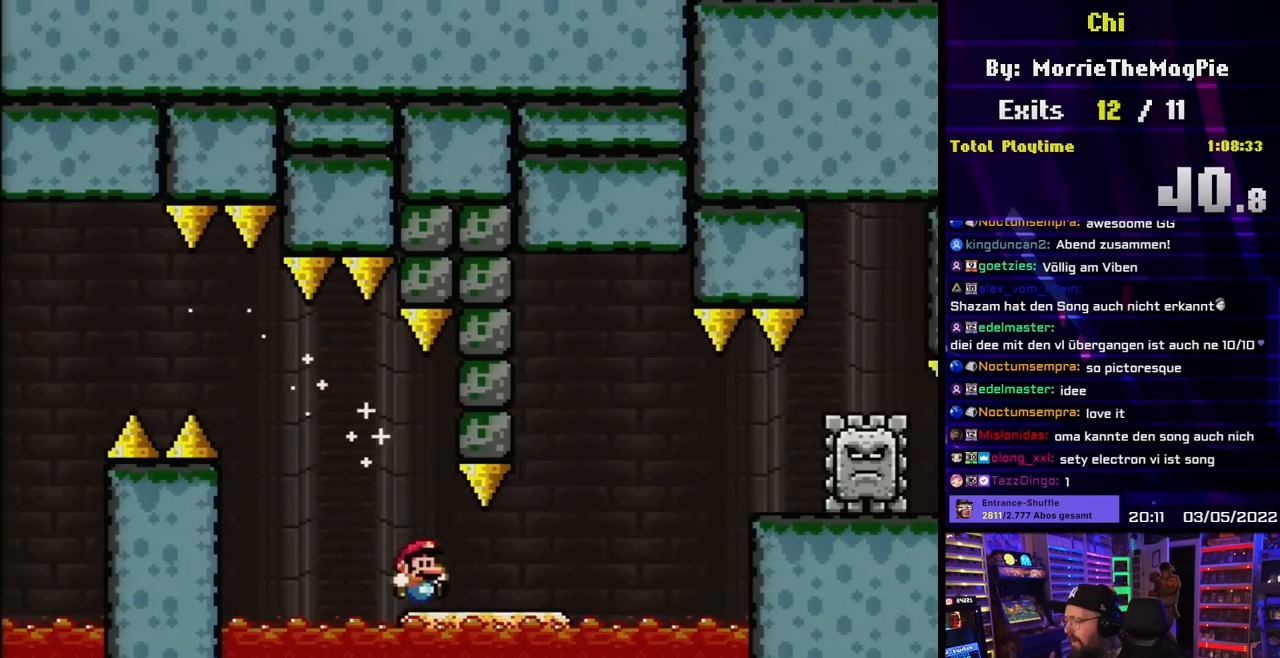
{"buttons": ["Y", "DPAD_RIGHT"], "events": [[133, "DPAD_LEFT", "down"], [133, "DPAD_RIGHT", "up"], [150, "DPAD_LEFT", "up"], [150, "DPAD_RIGHT", "down"], [233, "B", "down"], [300, "B", "up"], [417, "B", "down"], [500, "B", "up"]]}
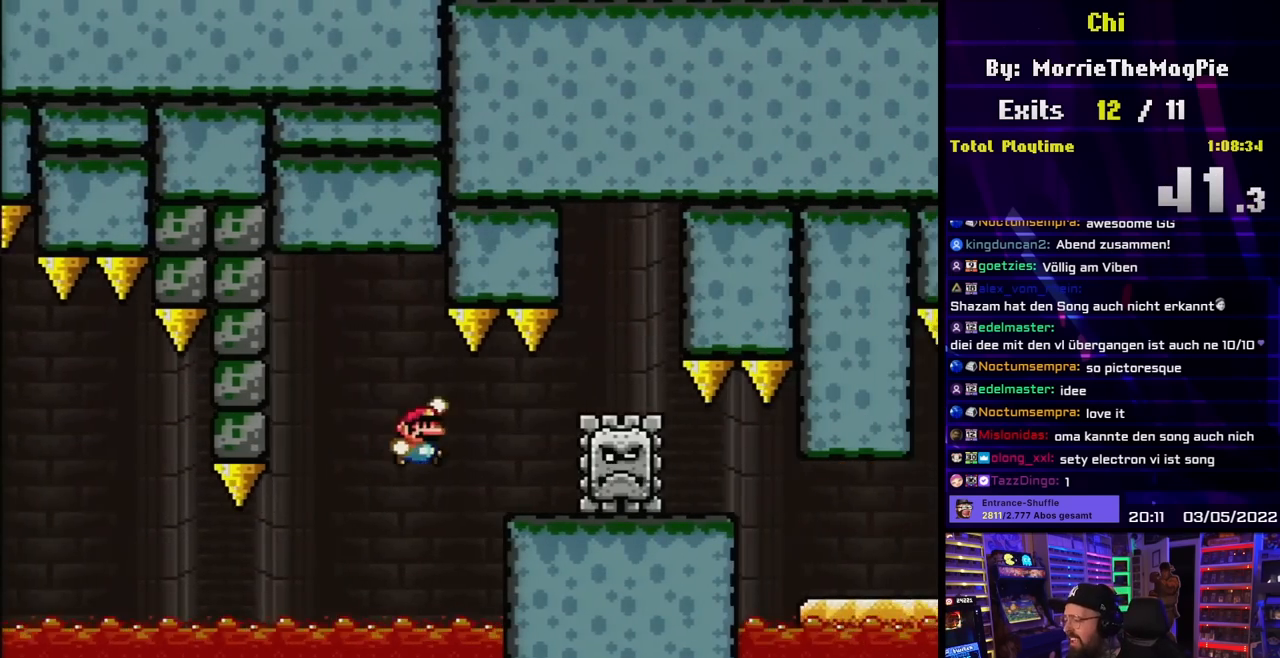
{"buttons": ["Y", "DPAD_RIGHT"], "events": [[50, "DPAD_LEFT", "down"], [50, "DPAD_RIGHT", "up"], [67, "DPAD_LEFT", "up"], [67, "DPAD_RIGHT", "down"], [167, "DPAD_RIGHT", "up"], [183, "DPAD_LEFT", "down"], [267, "DPAD_LEFT", "up"], [283, "DPAD_RIGHT", "down"], [467, "DPAD_LEFT", "down"], [467, "DPAD_RIGHT", "up"], [467, "Y", "up"], [483, "DPAD_LEFT", "up"], [483, "DPAD_RIGHT", "down"], [483, "Y", "down"]]}
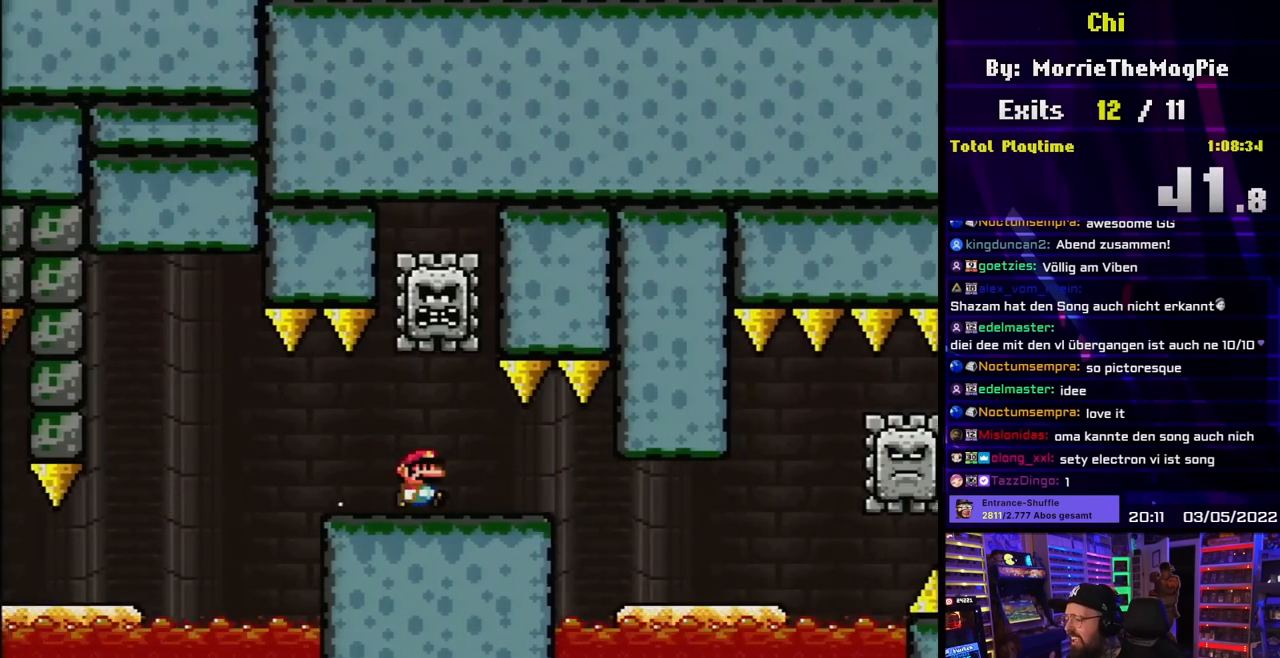
{"buttons": ["Y", "DPAD_RIGHT"], "events": []}
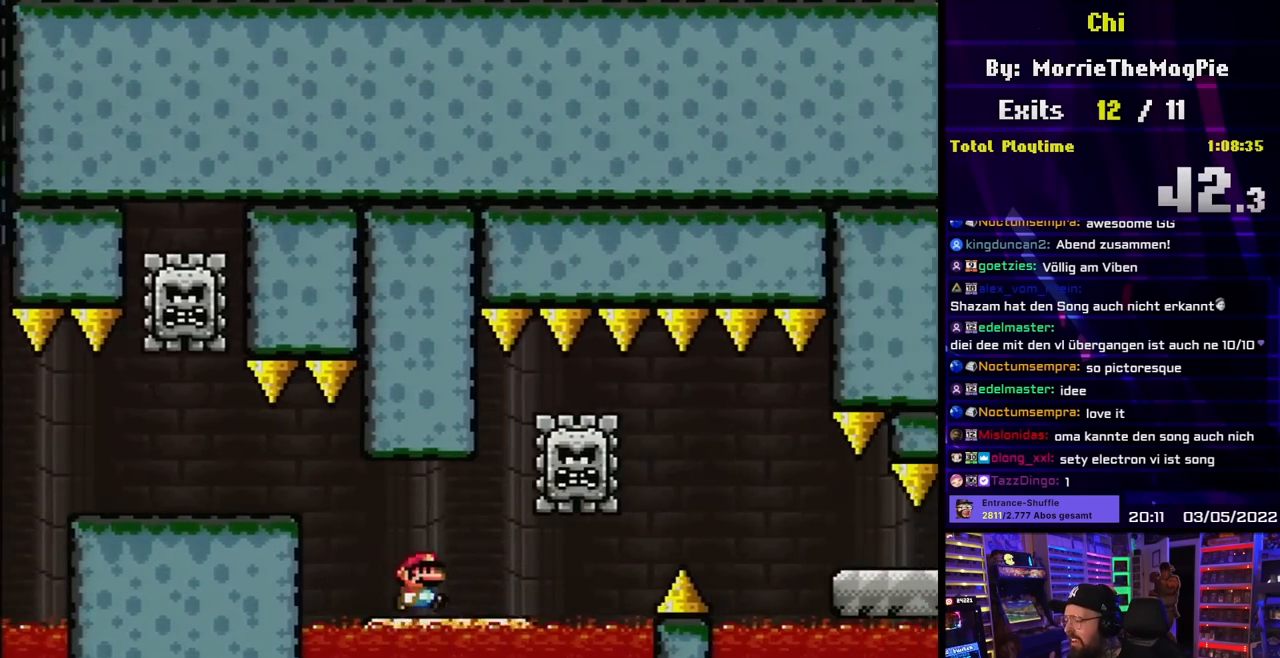
{"buttons": ["A", "X", "DPAD_RIGHT"], "events": [[167, "Y", "up"], [183, "X", "down"], [250, "A", "down"], [317, "A", "up"], [417, "A", "down"]]}
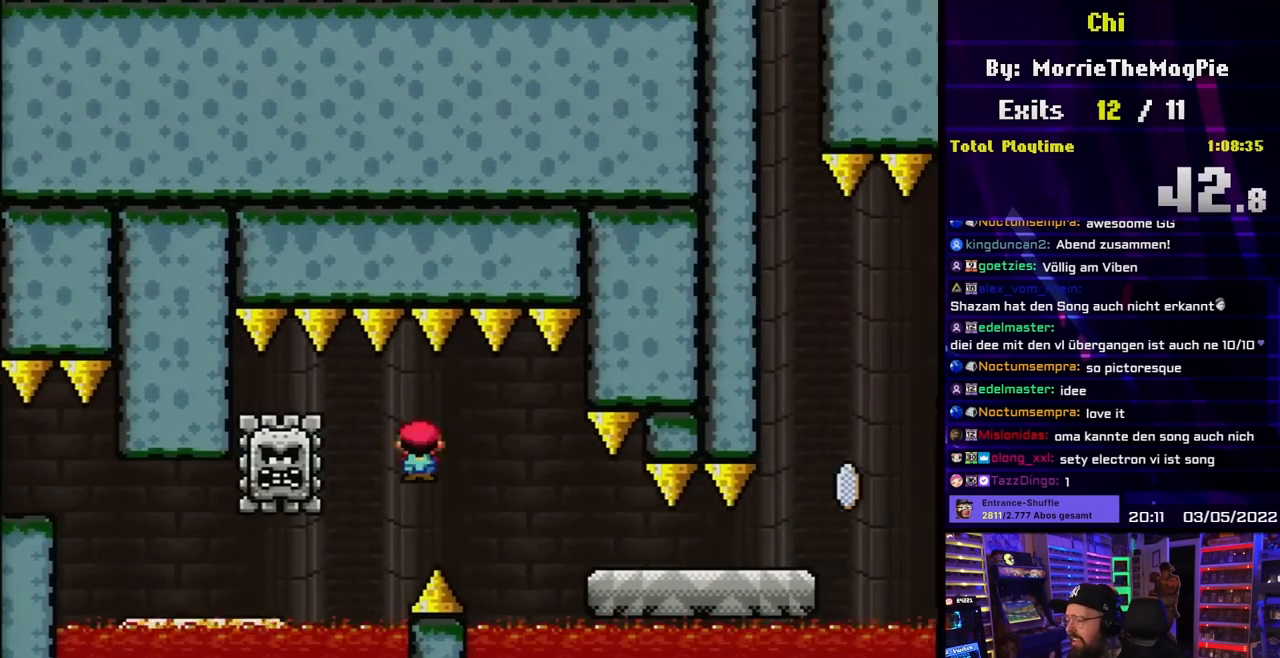
{"buttons": ["X", "DPAD_RIGHT"], "events": [[183, "A", "up"]]}
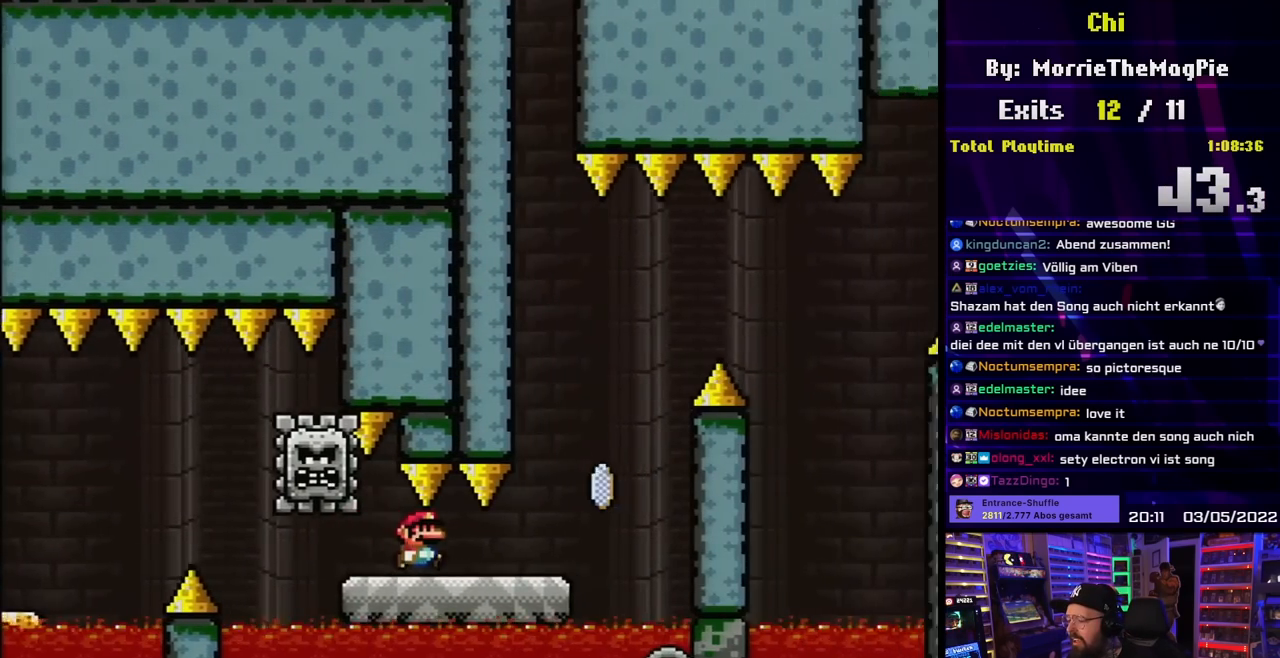
{"buttons": ["A", "X", "DPAD_LEFT"], "events": [[250, "A", "down"], [400, "DPAD_LEFT", "down"], [400, "DPAD_RIGHT", "up"]]}
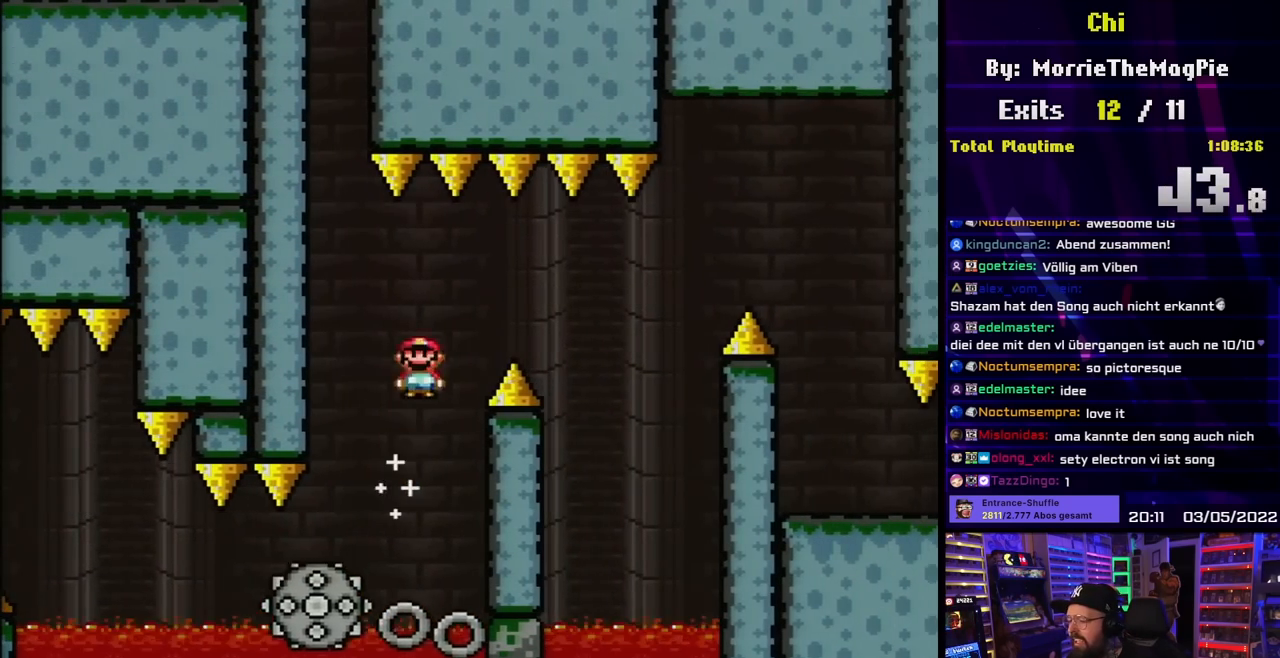
{"buttons": ["A", "X", "DPAD_RIGHT"], "events": [[233, "DPAD_LEFT", "up"], [300, "DPAD_RIGHT", "down"]]}
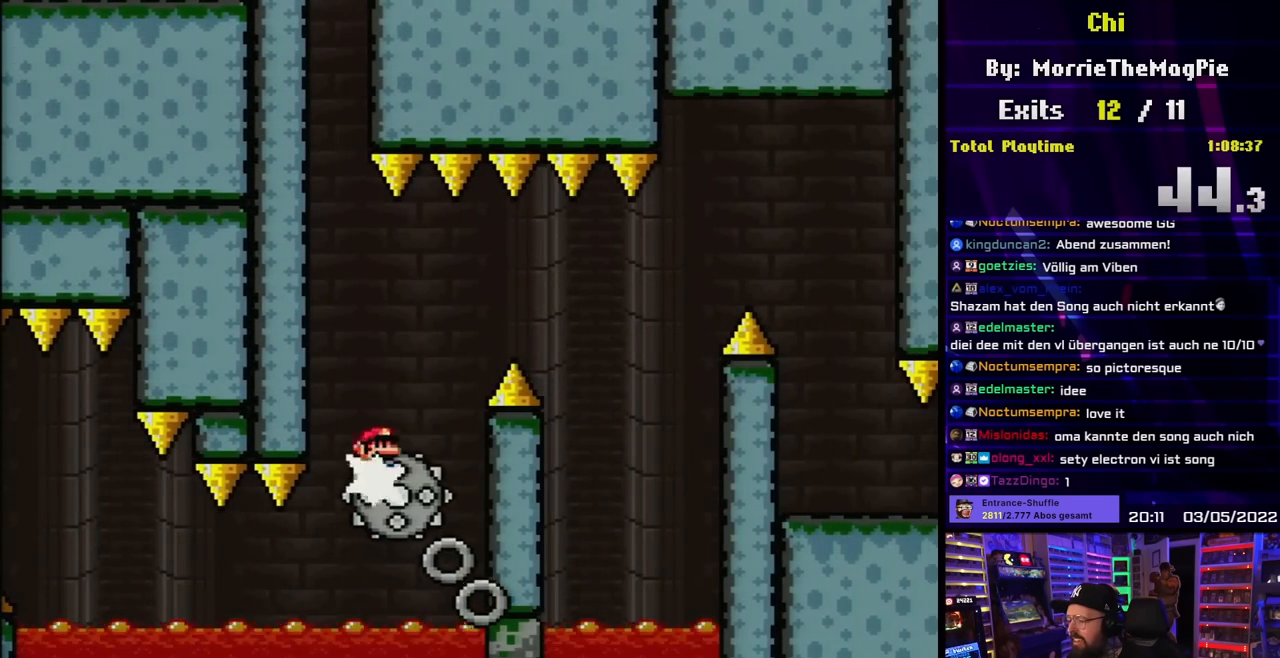
{"buttons": ["A", "X", "DPAD_LEFT"], "events": [[167, "A", "up"], [300, "A", "down"], [467, "DPAD_RIGHT", "up"], [483, "DPAD_LEFT", "down"]]}
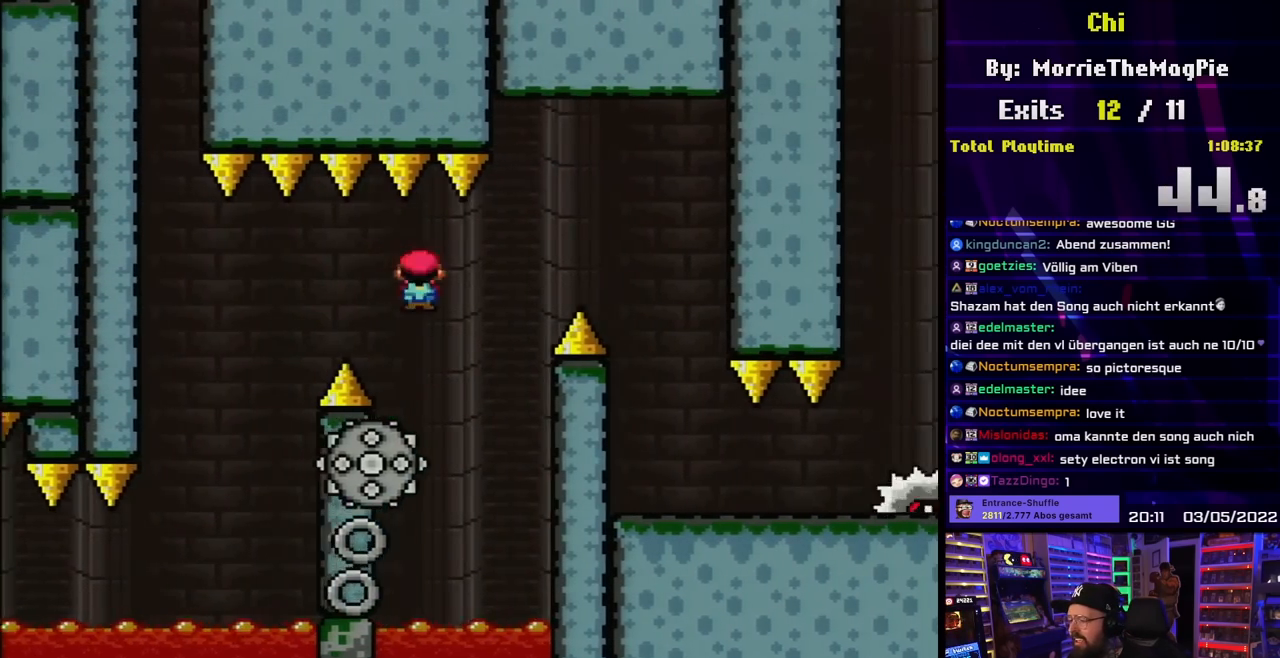
{"buttons": ["A", "X"], "events": [[100, "DPAD_LEFT", "up"], [117, "DPAD_RIGHT", "down"], [367, "DPAD_RIGHT", "up"]]}
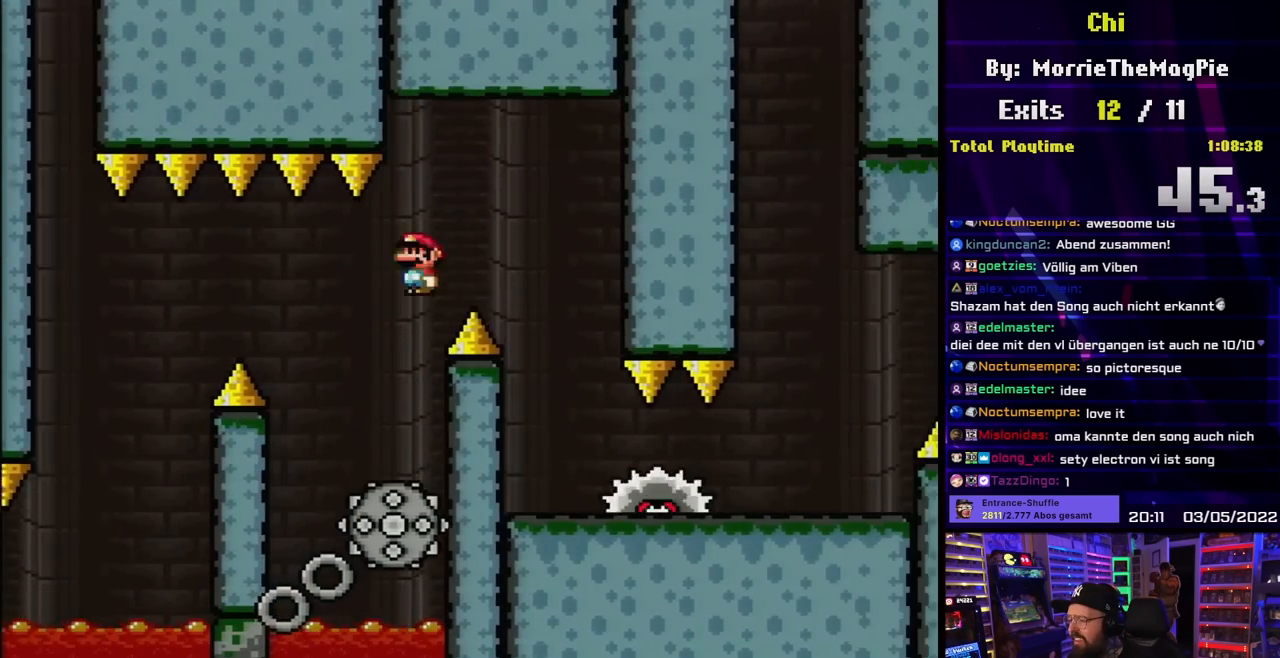
{"buttons": ["A", "X", "DPAD_LEFT"], "events": [[167, "DPAD_RIGHT", "down"], [333, "DPAD_RIGHT", "up"], [383, "DPAD_LEFT", "down"], [400, "DPAD_RIGHT", "down"], [400, "X", "up"], [417, "DPAD_RIGHT", "up"], [417, "X", "down"]]}
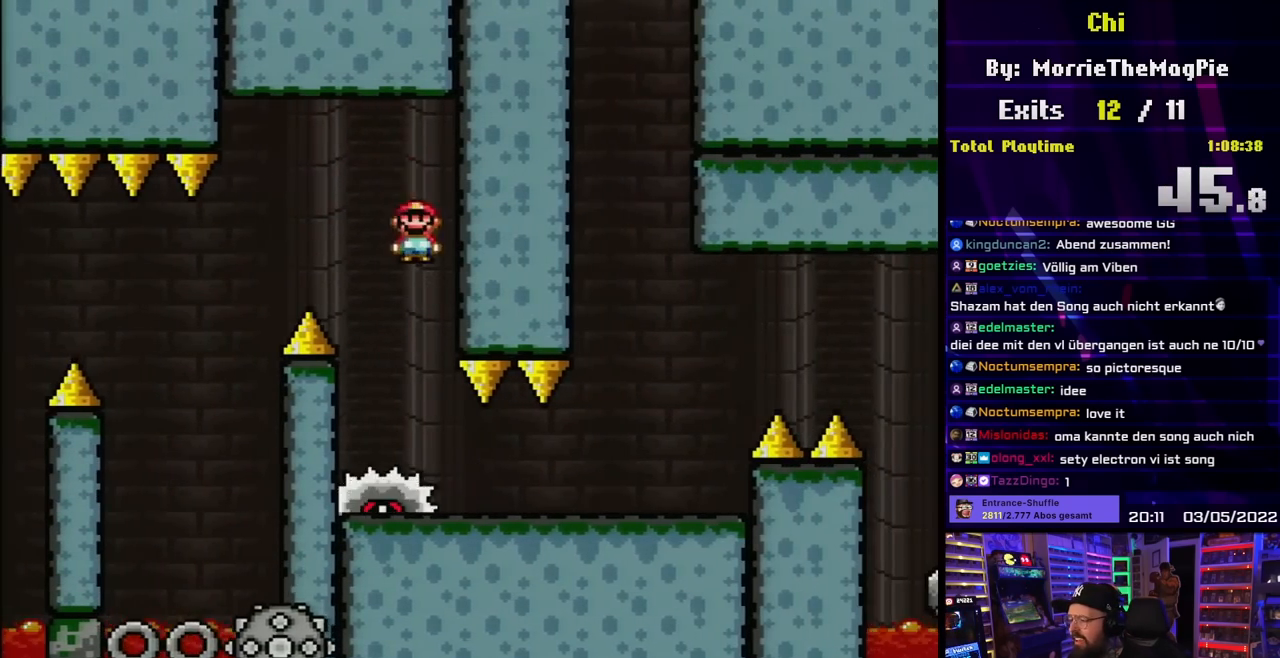
{"buttons": ["X", "DPAD_DOWN"], "events": [[67, "DPAD_LEFT", "up"], [217, "DPAD_RIGHT", "down"], [300, "DPAD_LEFT", "down"], [300, "DPAD_RIGHT", "up"], [317, "DPAD_DOWN", "down"], [317, "DPAD_LEFT", "up"], [317, "X", "up"], [333, "A", "up"], [333, "DPAD_DOWN", "up"], [333, "DPAD_LEFT", "down"], [333, "X", "down"], [400, "DPAD_LEFT", "up"], [450, "DPAD_DOWN", "down"]]}
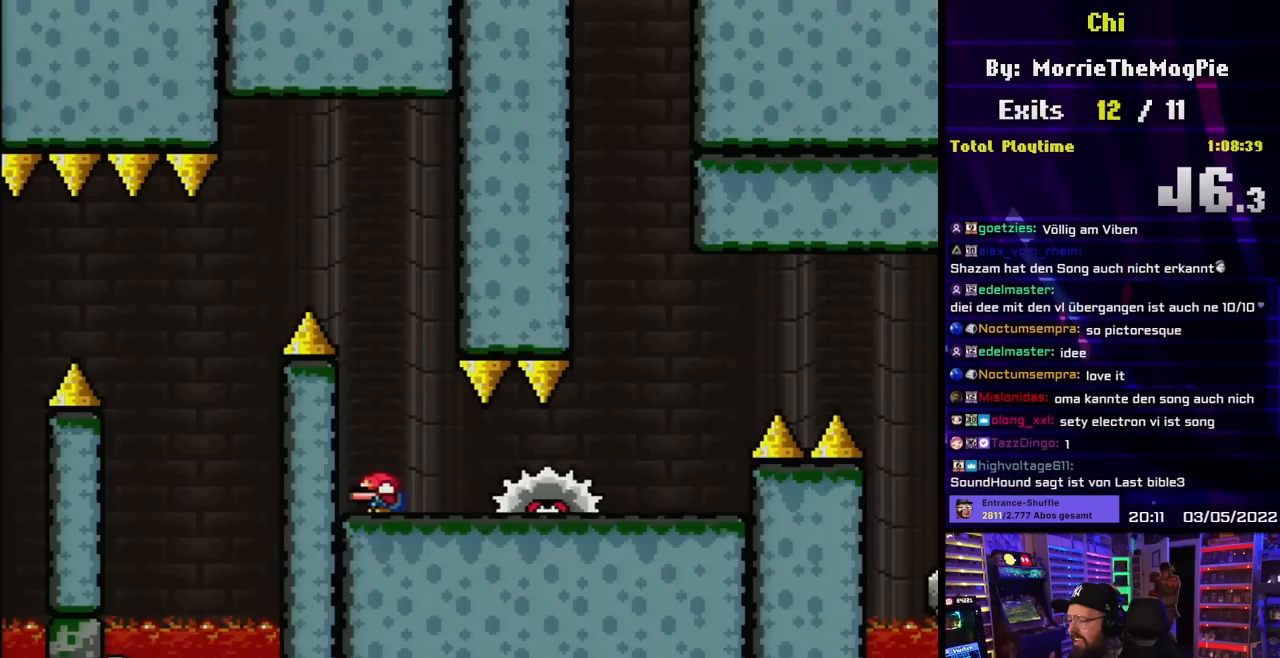
{"buttons": ["X"], "events": [[50, "DPAD_DOWN", "up"], [183, "DPAD_UP", "down"], [233, "A", "down"], [233, "DPAD_UP", "up"], [233, "START", "down"], [233, "X", "up"], [250, "A", "up"], [250, "START", "up"], [250, "X", "down"], [300, "DPAD_UP", "down"], [433, "DPAD_UP", "up"]]}
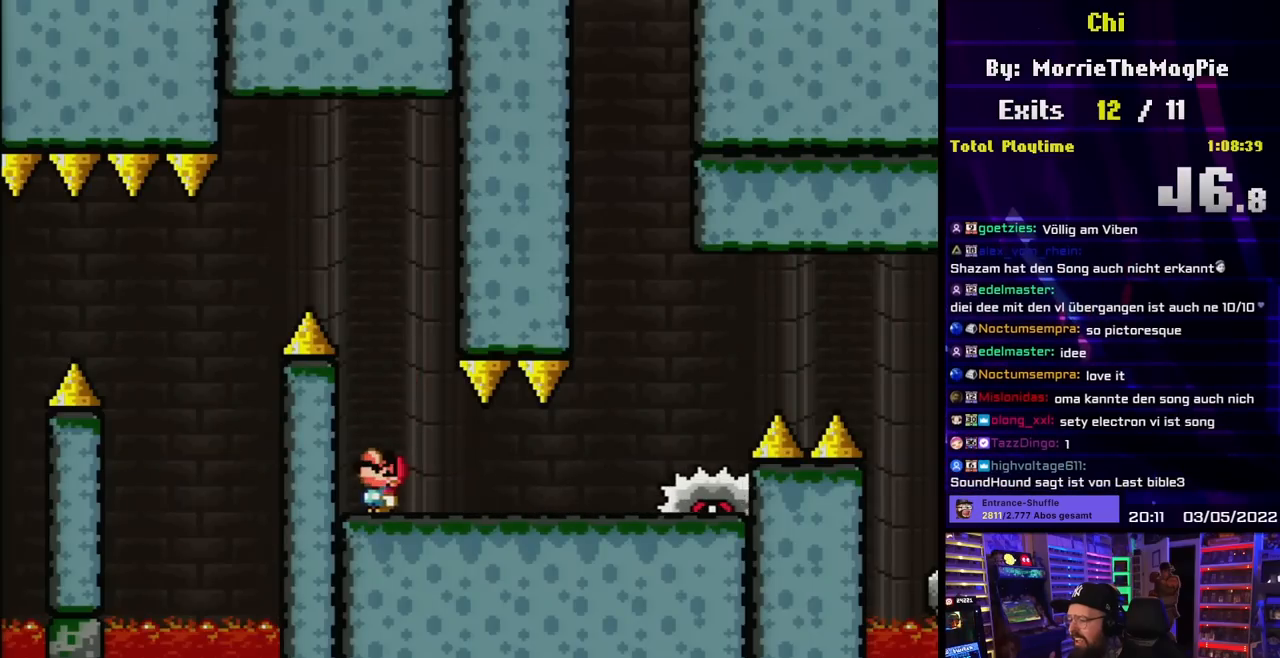
{"buttons": ["X", "DPAD_UP"], "events": [[17, "DPAD_UP", "down"], [33, "DPAD_UP", "up"], [83, "DPAD_UP", "down"], [150, "DPAD_UP", "up"], [200, "DPAD_UP", "down"], [283, "DPAD_UP", "up"], [333, "DPAD_UP", "down"], [417, "DPAD_UP", "up"], [467, "DPAD_UP", "down"]]}
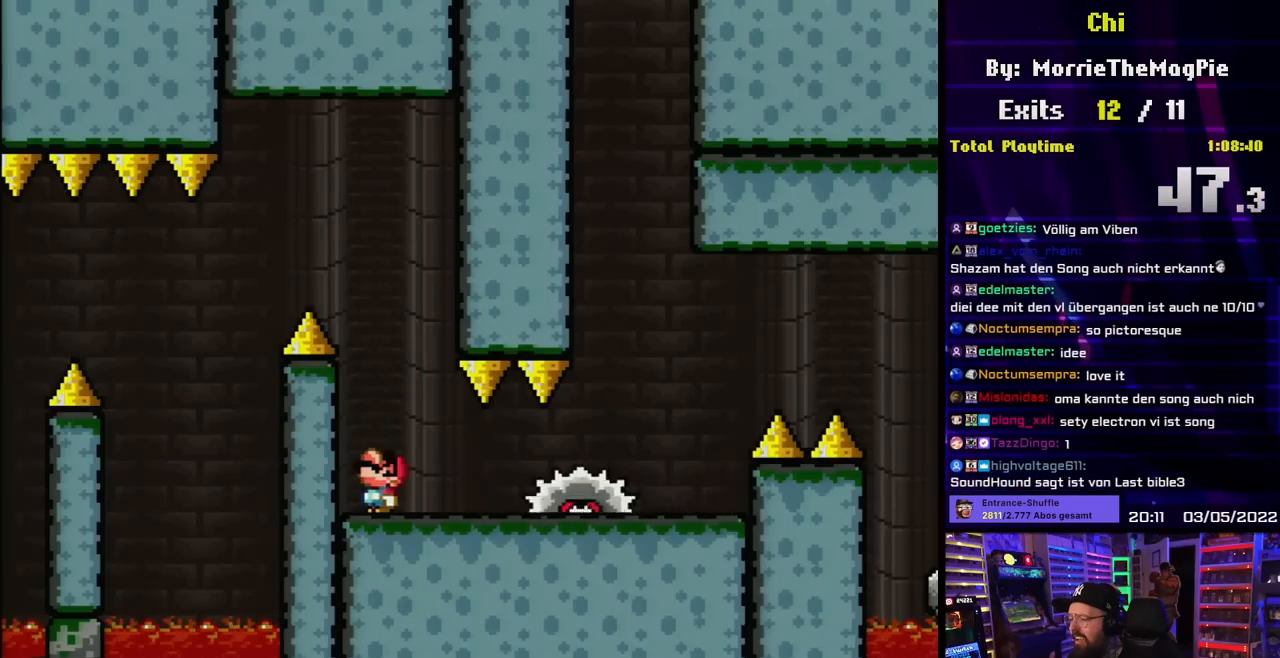
{"buttons": ["X", "DPAD_RIGHT"], "events": [[50, "DPAD_UP", "up"], [133, "A", "down"], [217, "A", "up"], [300, "A", "down"], [317, "DPAD_RIGHT", "down"], [383, "A", "up"], [417, "DPAD_RIGHT", "up"], [467, "DPAD_RIGHT", "down"]]}